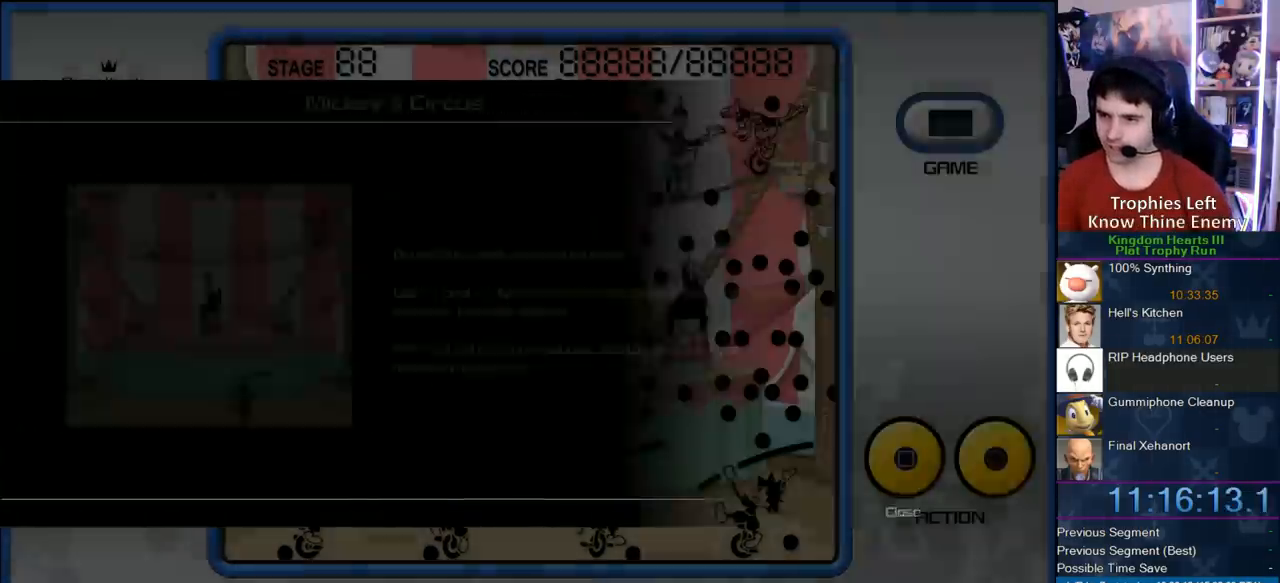
Gameplay with a controller (PlayStation layout); each line is a JSON object with the inputs held at the frame after it. "events" lists button and stick changes between this image and that frame as [ms after this image, input, new state], when the widget could be followed in between. Not read: L3 R3 left_stick.
{"buttons": [], "right_stick": "center", "events": [[17, "CROSS", "up"], [33, "CIRCLE", "down"], [167, "CIRCLE", "up"], [200, "CIRCLE", "down"], [283, "CIRCLE", "up"], [333, "CIRCLE", "down"], [400, "CIRCLE", "up"]]}
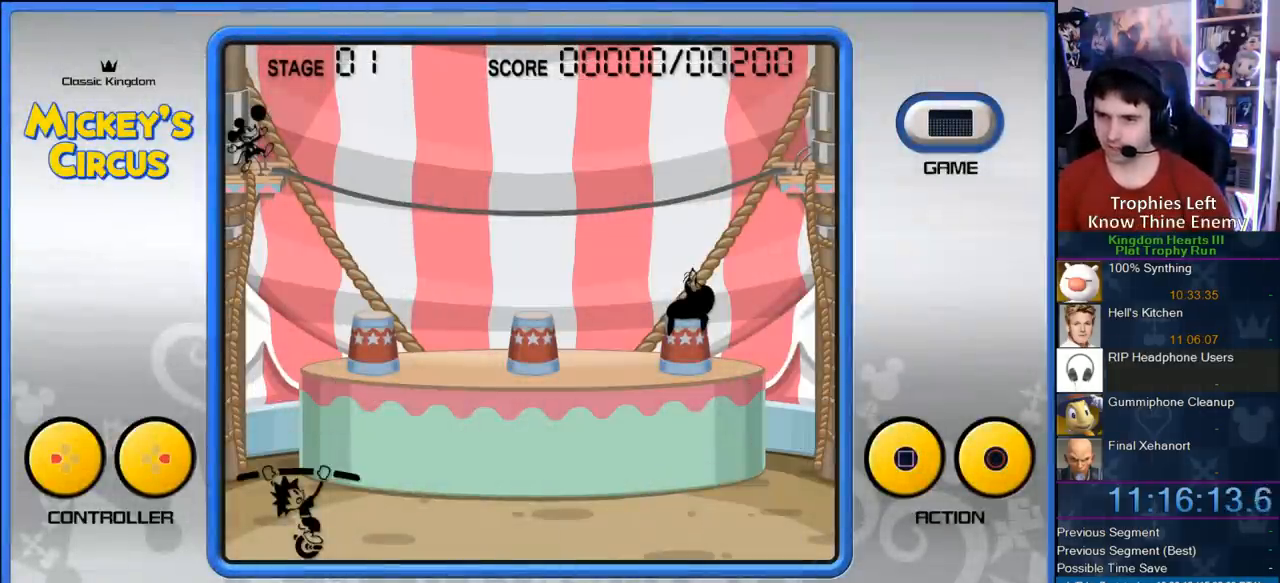
{"buttons": [], "right_stick": "center", "events": [[317, "DPAD_RIGHT", "down"], [400, "DPAD_RIGHT", "up"]]}
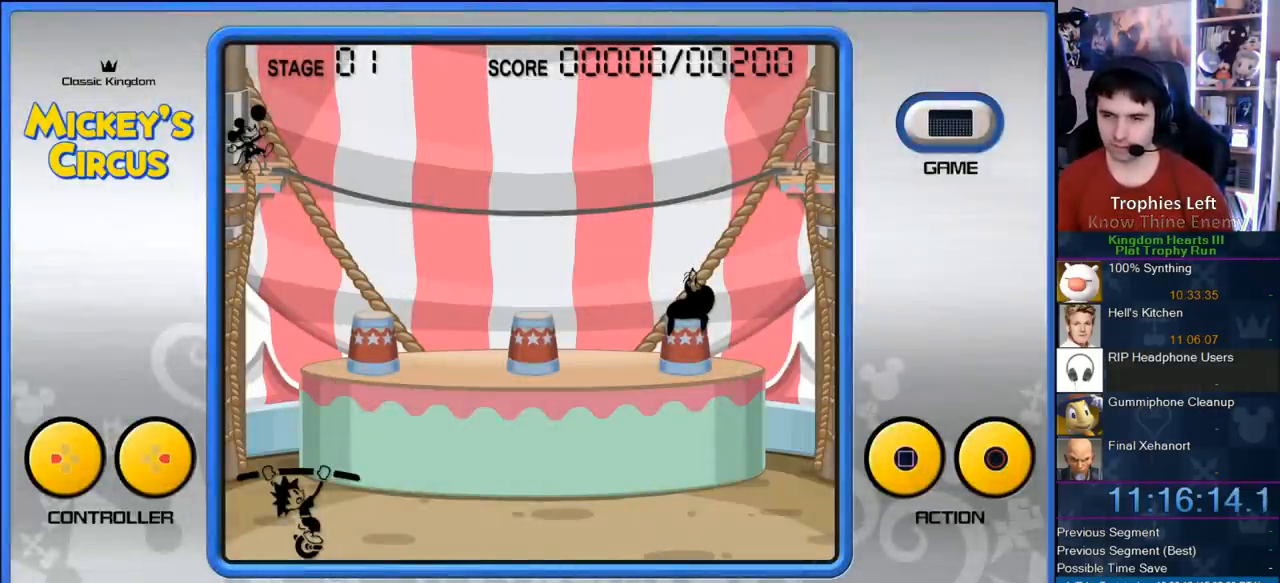
{"buttons": [], "right_stick": "center", "events": [[33, "DPAD_RIGHT", "down"], [133, "DPAD_RIGHT", "up"], [333, "DPAD_RIGHT", "down"], [450, "DPAD_RIGHT", "up"]]}
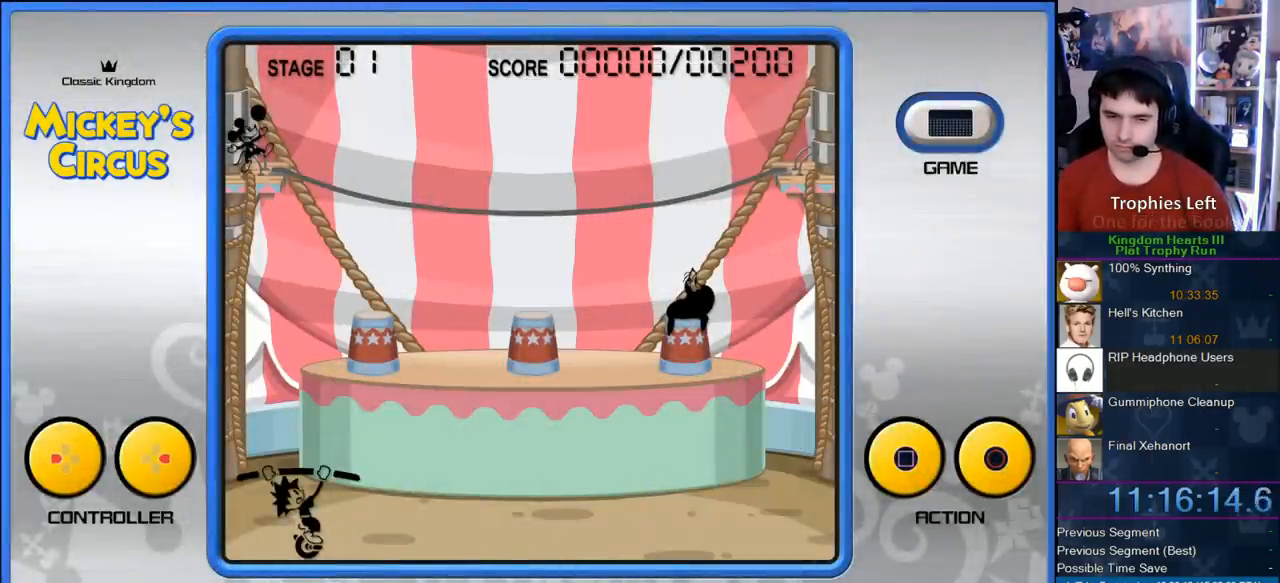
{"buttons": [], "right_stick": "center", "events": [[67, "DPAD_RIGHT", "down"], [217, "DPAD_RIGHT", "up"]]}
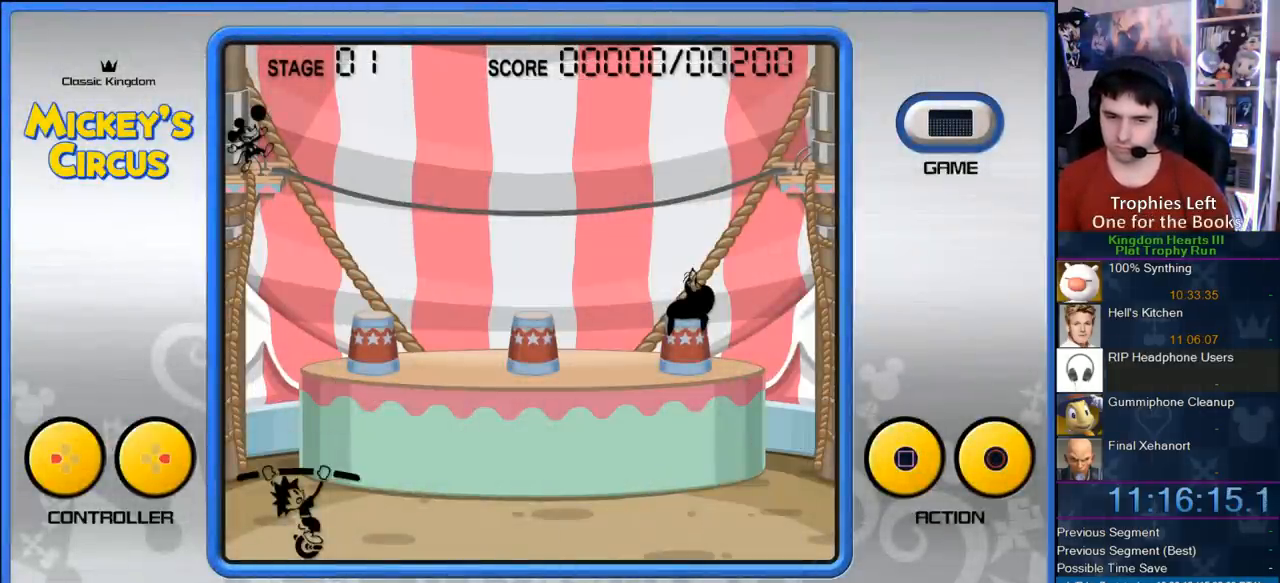
{"buttons": [], "right_stick": "center", "events": []}
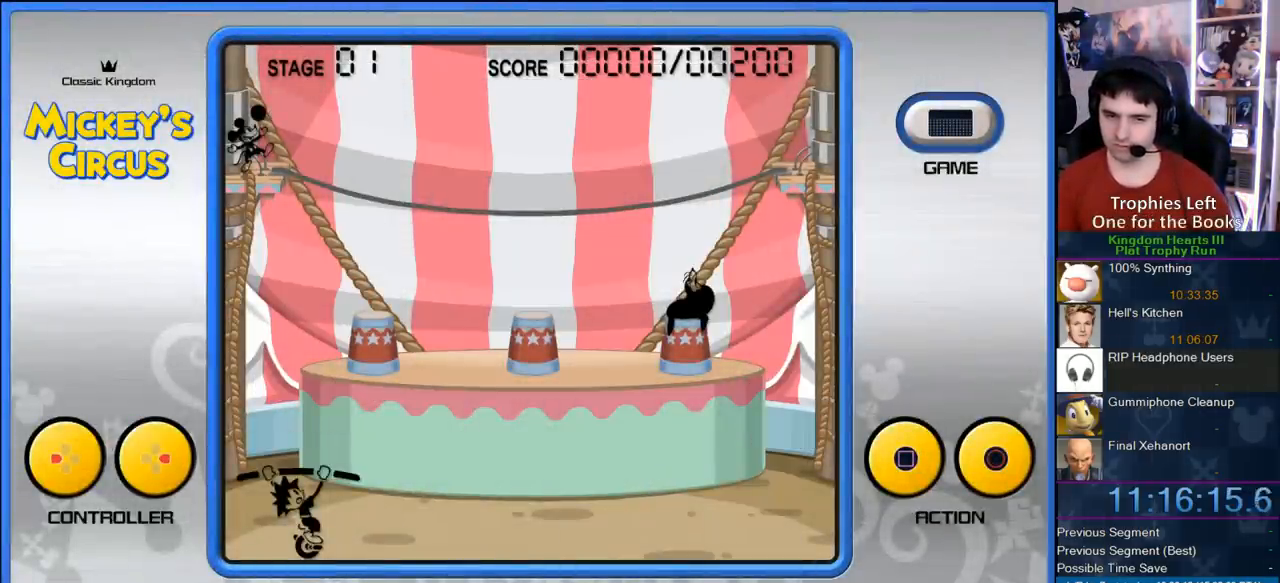
{"buttons": [], "right_stick": "center", "events": []}
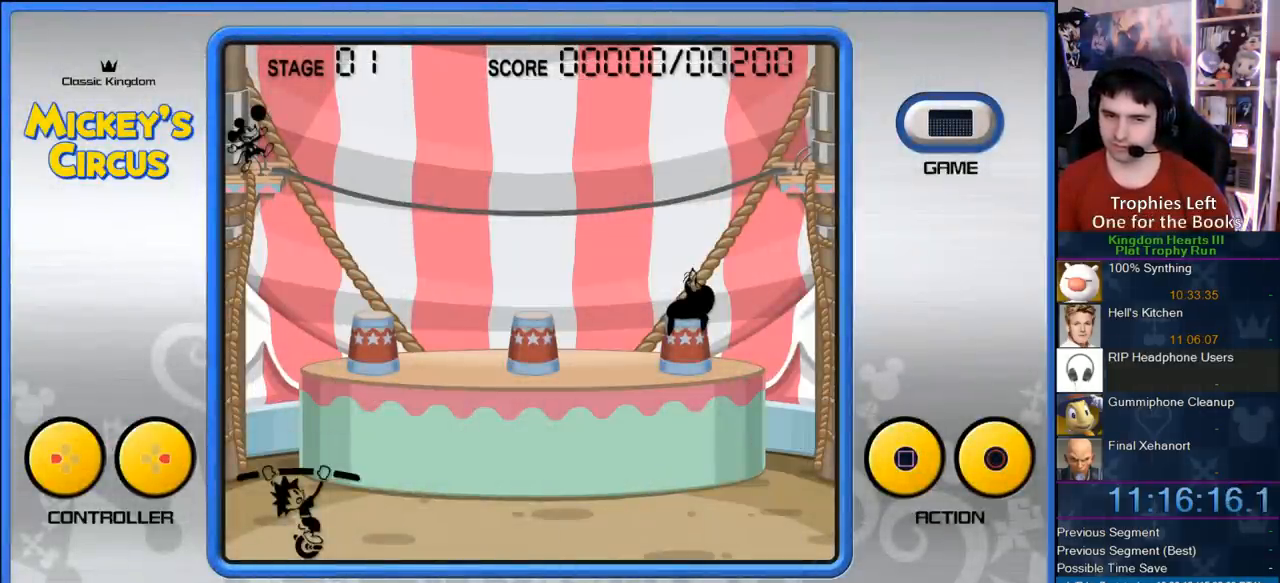
{"buttons": [], "right_stick": "center", "events": [[133, "DPAD_UP", "down"], [233, "DPAD_UP", "up"], [417, "DPAD_UP", "down"], [500, "DPAD_UP", "up"]]}
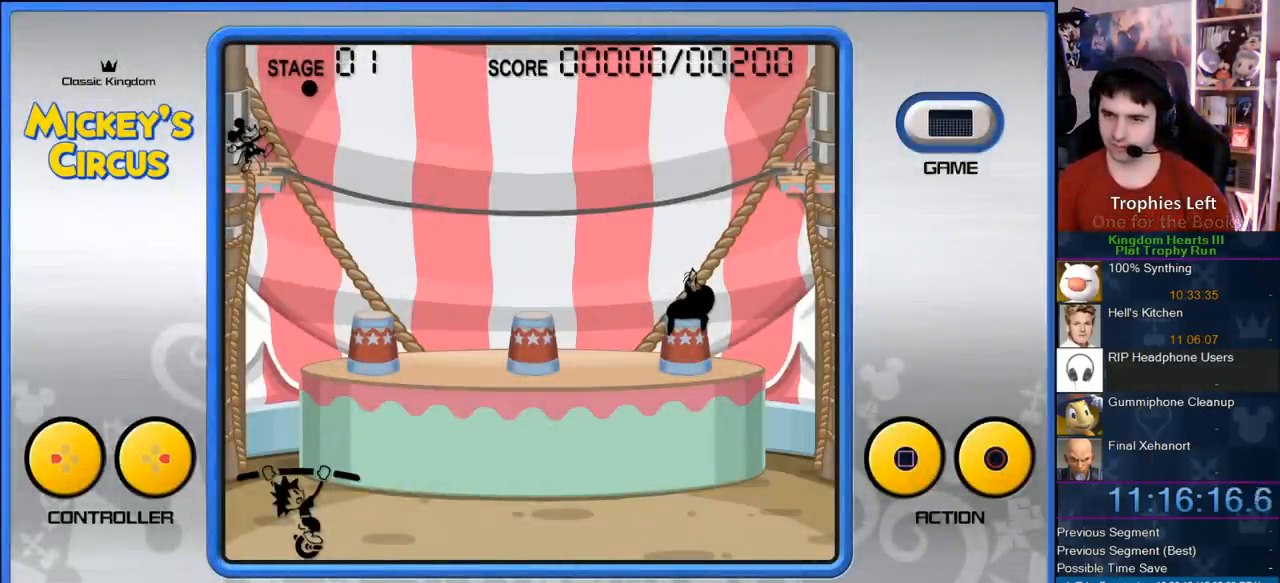
{"buttons": [], "right_stick": "center", "events": [[167, "DPAD_UP", "down"], [233, "DPAD_UP", "up"], [367, "DPAD_RIGHT", "down"], [450, "DPAD_RIGHT", "up"]]}
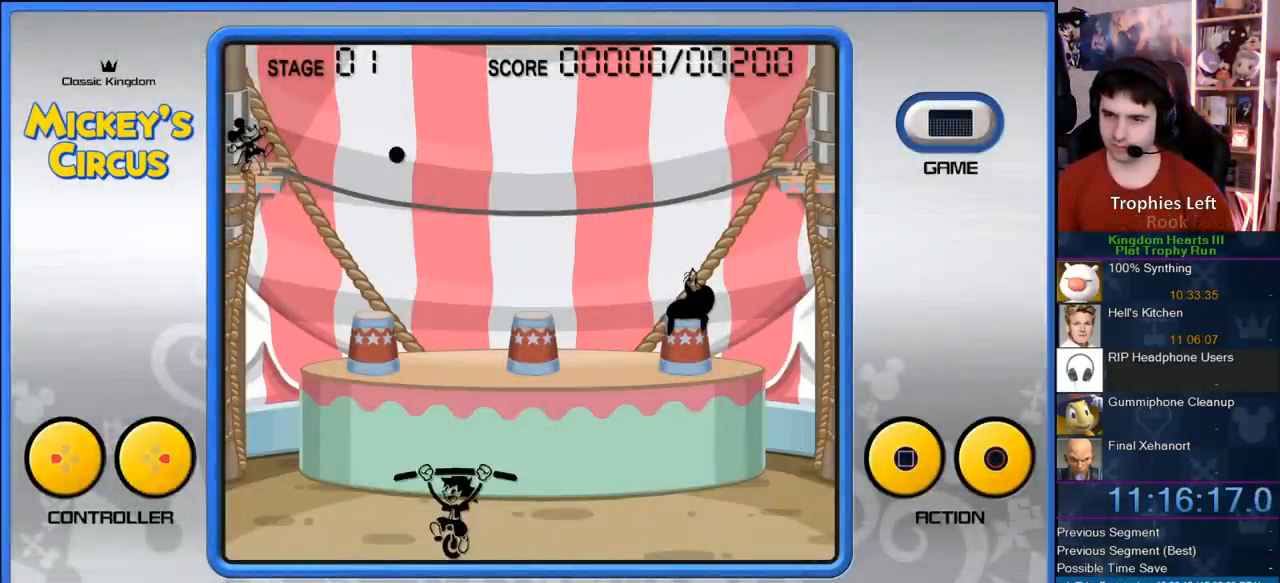
{"buttons": [], "right_stick": "center", "events": [[83, "DPAD_RIGHT", "down"], [183, "DPAD_RIGHT", "up"], [317, "DPAD_RIGHT", "down"], [383, "DPAD_RIGHT", "up"], [383, "SQUARE", "down"], [500, "SQUARE", "up"]]}
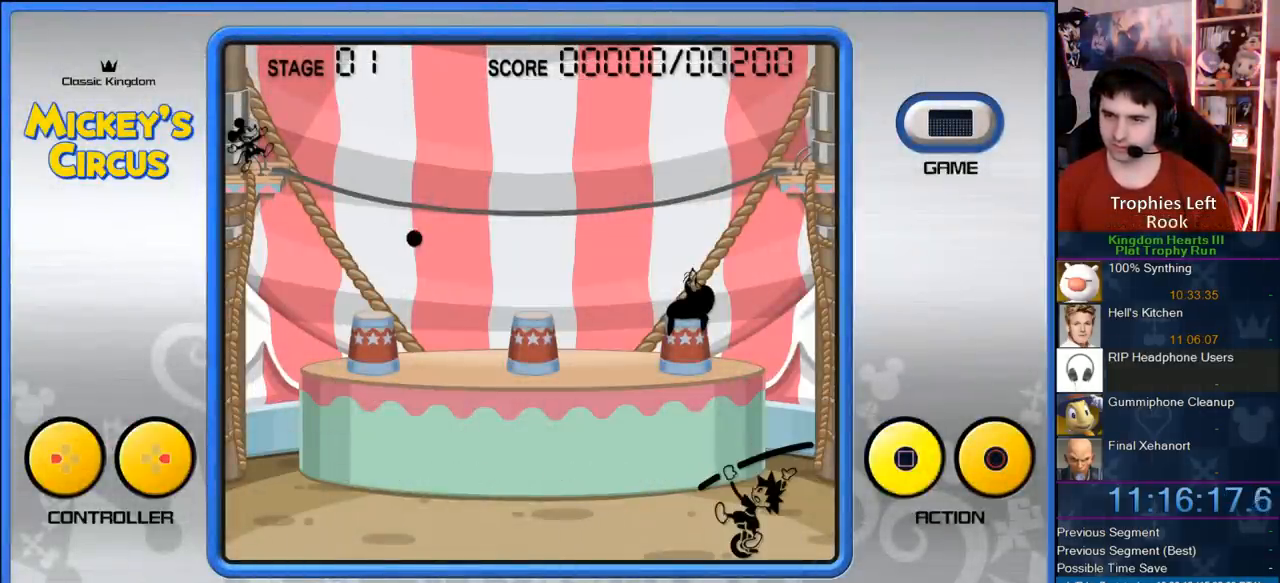
{"buttons": ["SQUARE"], "right_stick": "center", "events": [[100, "SQUARE", "down"], [200, "SQUARE", "up"], [283, "SQUARE", "down"], [383, "SQUARE", "up"], [467, "SQUARE", "down"]]}
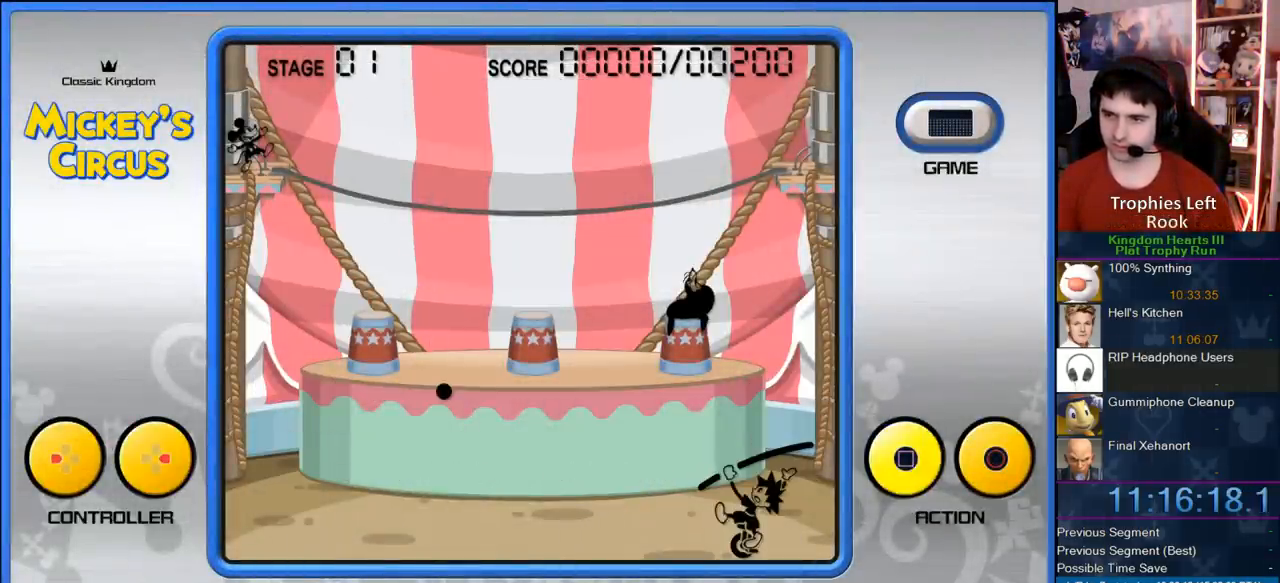
{"buttons": [], "right_stick": "center", "events": [[67, "SQUARE", "up"], [217, "CIRCLE", "down"], [367, "CIRCLE", "up"]]}
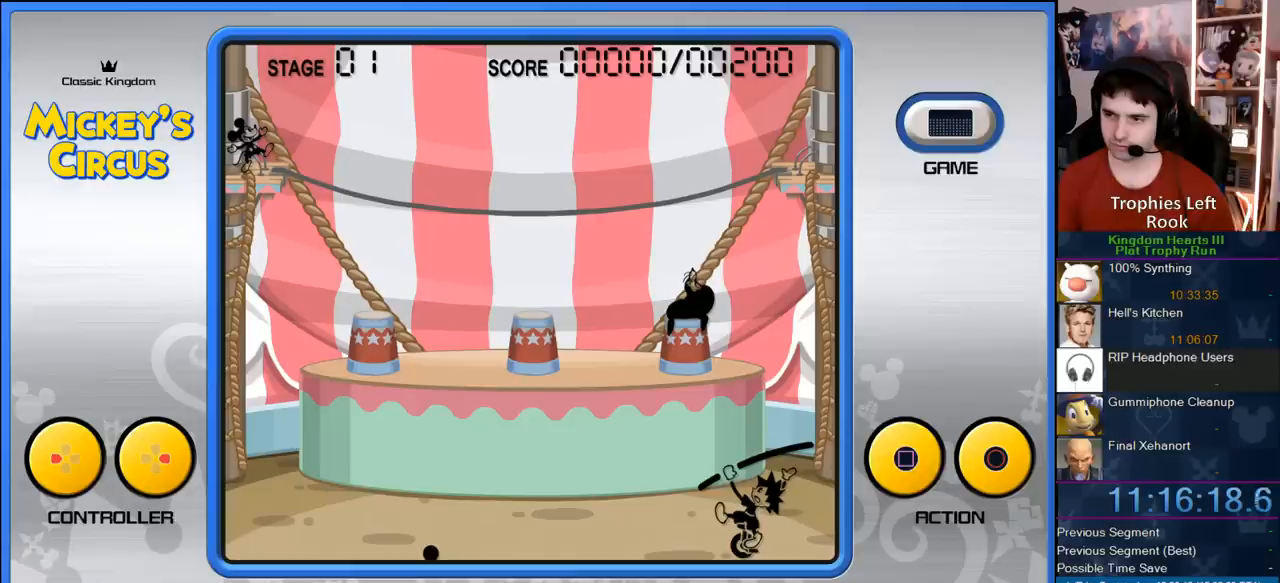
{"buttons": [], "right_stick": "center", "events": [[83, "SQUARE", "down"], [267, "SQUARE", "up"], [300, "DPAD_DOWN", "down"], [433, "DPAD_DOWN", "up"]]}
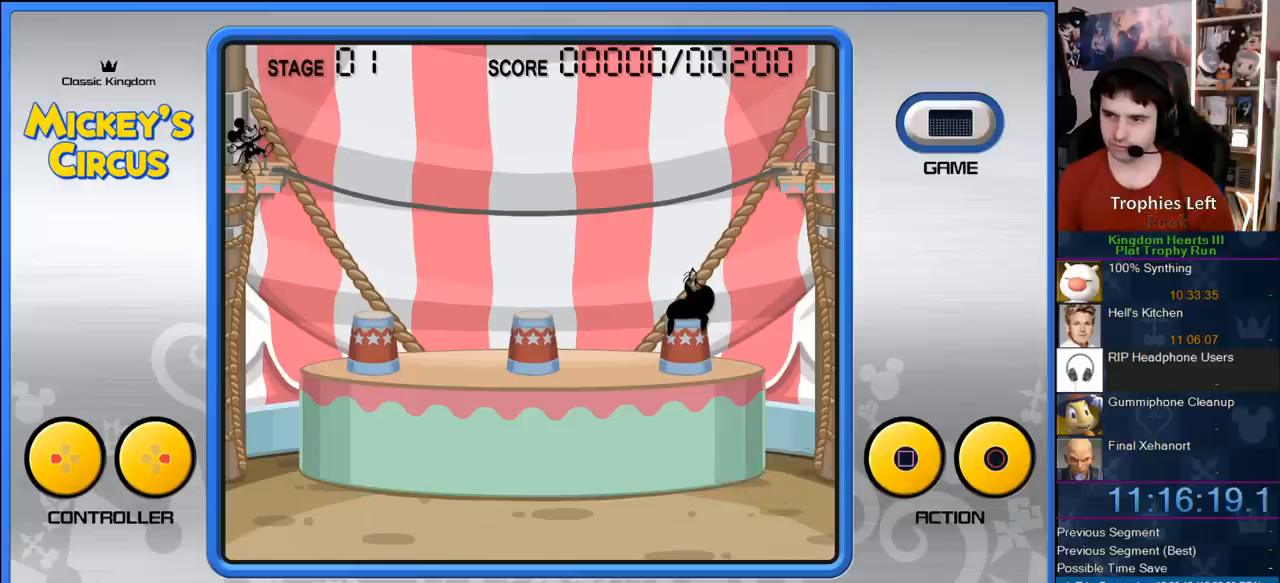
{"buttons": ["DPAD_UP"], "right_stick": "center", "events": [[83, "DPAD_DOWN", "down"], [167, "DPAD_DOWN", "up"], [450, "DPAD_UP", "down"]]}
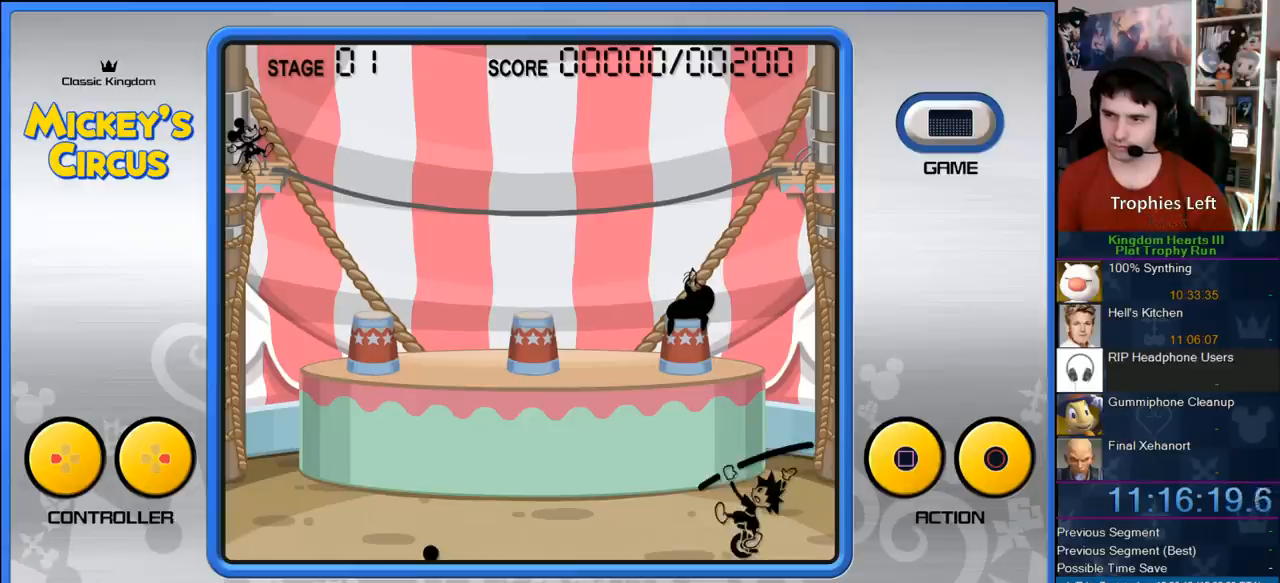
{"buttons": [], "right_stick": "center", "events": [[50, "DPAD_UP", "up"], [183, "DPAD_DOWN", "down"], [283, "DPAD_DOWN", "up"]]}
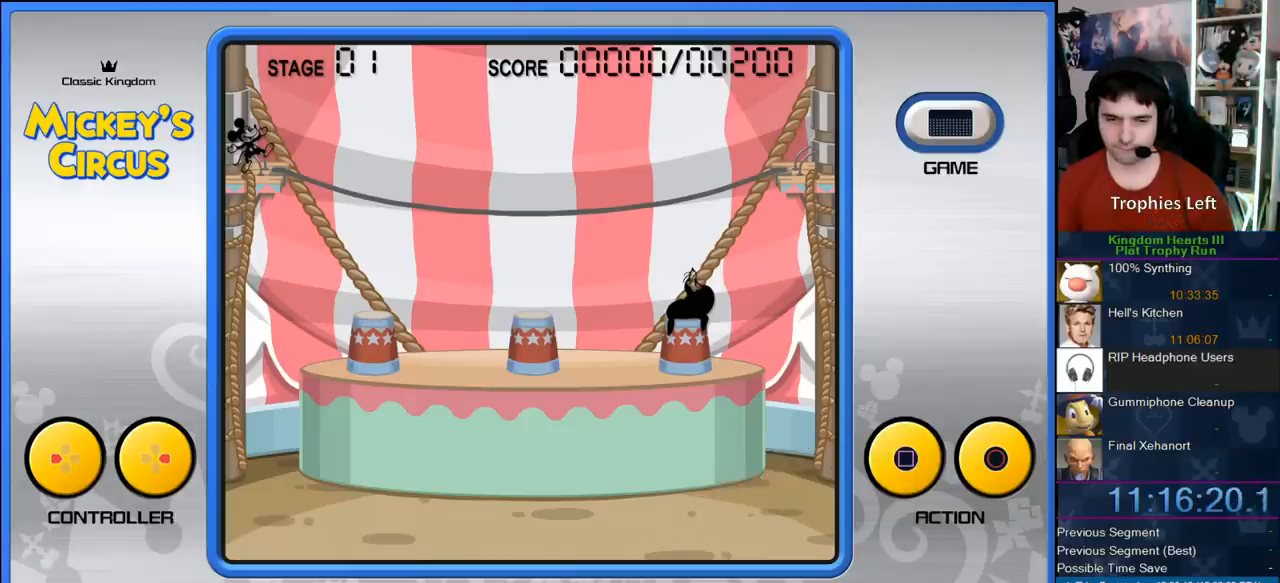
{"buttons": [], "right_stick": "center", "events": []}
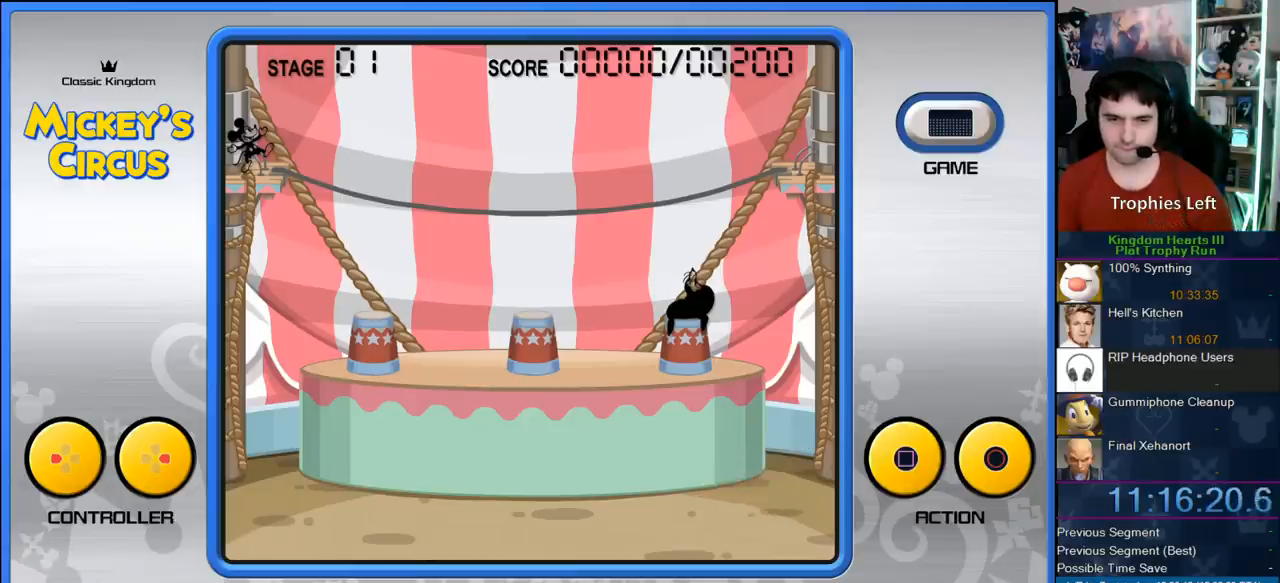
{"buttons": [], "right_stick": "center", "events": []}
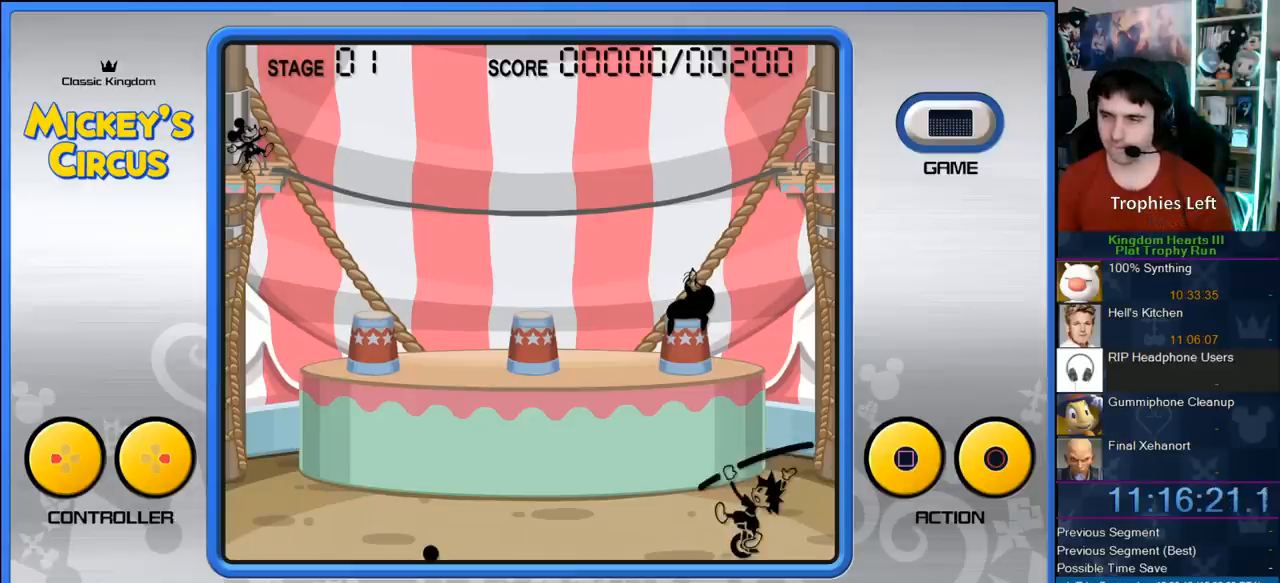
{"buttons": [], "right_stick": "center", "events": []}
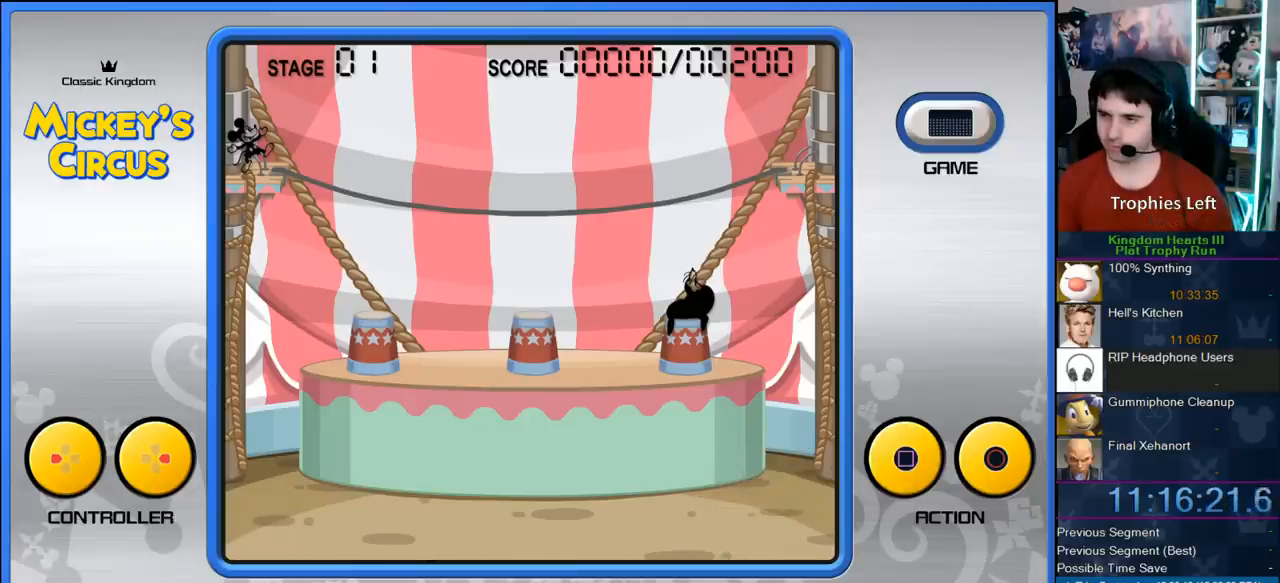
{"buttons": ["DPAD_RIGHT"], "right_stick": "center", "events": [[50, "DPAD_LEFT", "down"], [183, "DPAD_LEFT", "up"], [250, "DPAD_LEFT", "down"], [350, "DPAD_LEFT", "up"], [467, "DPAD_RIGHT", "down"]]}
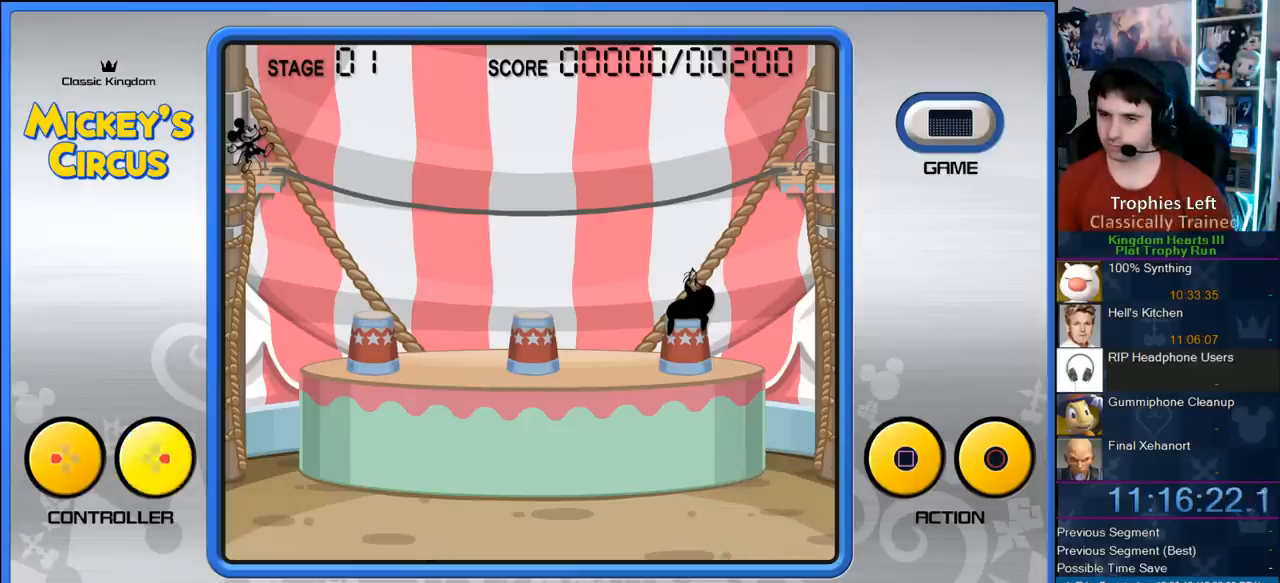
{"buttons": ["CIRCLE"], "right_stick": "center", "events": [[67, "DPAD_RIGHT", "up"], [183, "CIRCLE", "down"], [350, "CIRCLE", "up"], [417, "CIRCLE", "down"]]}
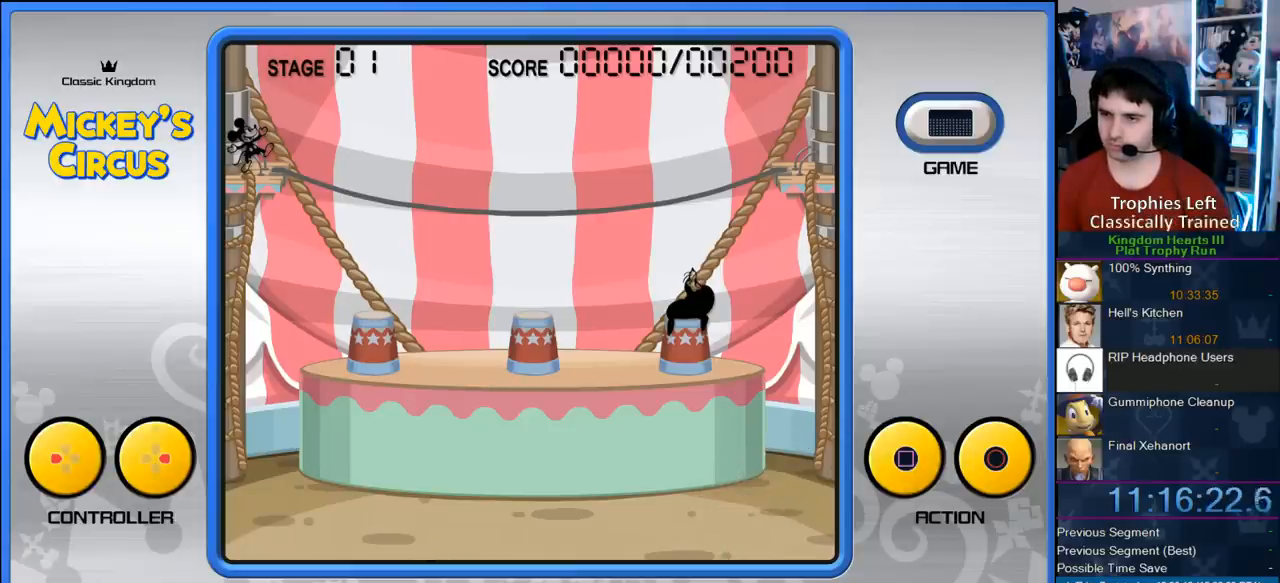
{"buttons": ["CIRCLE"], "right_stick": "center", "events": [[33, "CIRCLE", "up"], [117, "CIRCLE", "down"], [217, "CIRCLE", "up"], [317, "CIRCLE", "down"], [433, "CIRCLE", "up"], [500, "CIRCLE", "down"]]}
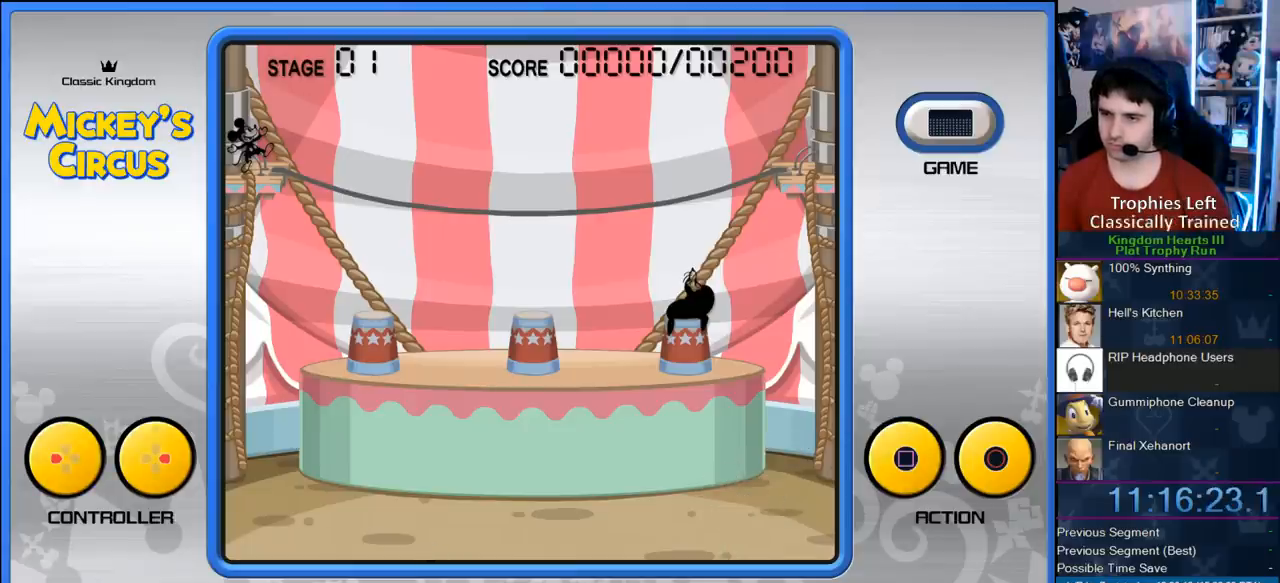
{"buttons": [], "right_stick": "center", "events": [[117, "CIRCLE", "up"], [167, "CIRCLE", "down"], [283, "CIRCLE", "up"], [350, "CIRCLE", "down"], [467, "CIRCLE", "up"]]}
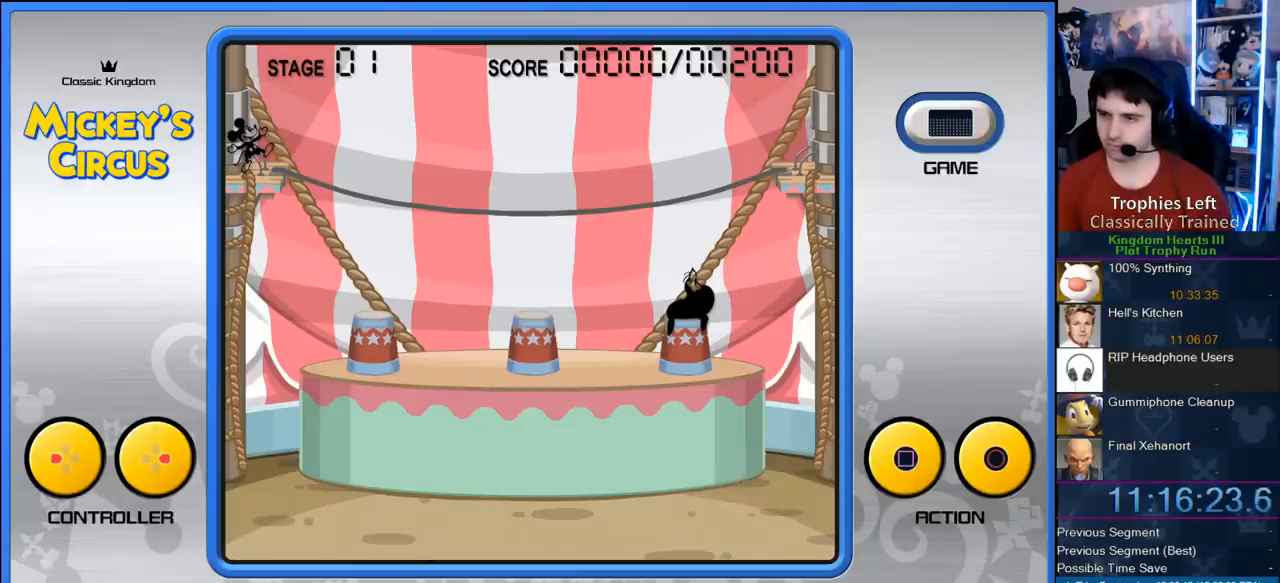
{"buttons": ["CIRCLE"], "right_stick": "center", "events": [[67, "CIRCLE", "down"], [167, "CIRCLE", "up"], [233, "CIRCLE", "down"], [317, "CIRCLE", "up"], [383, "CIRCLE", "down"]]}
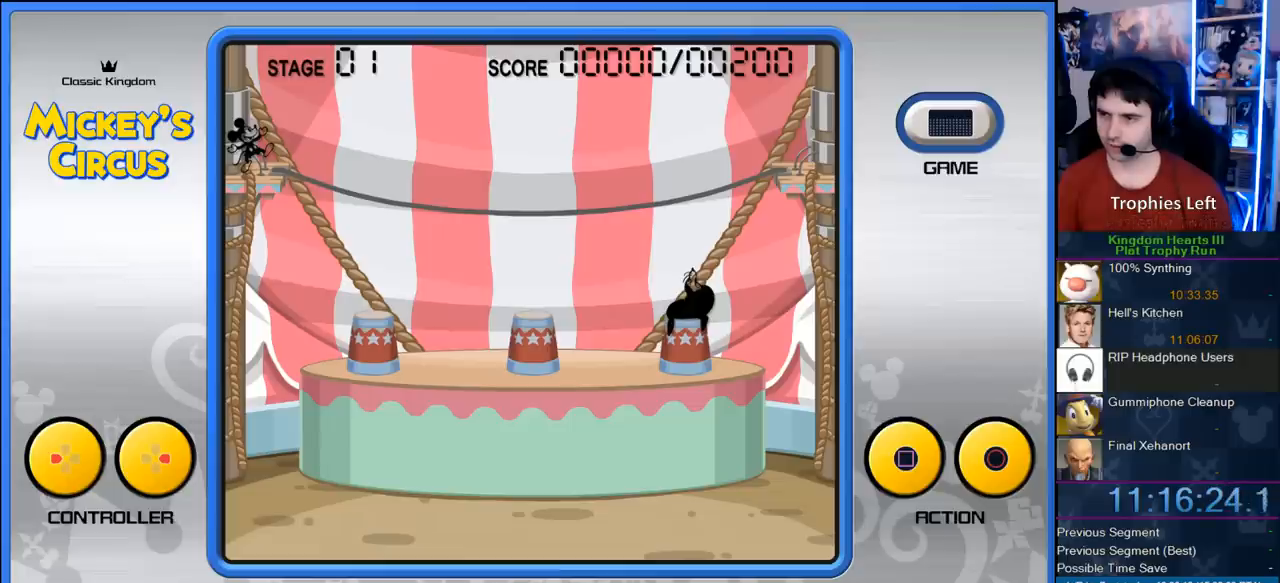
{"buttons": ["CIRCLE"], "right_stick": "center", "events": [[17, "CIRCLE", "up"], [67, "CIRCLE", "down"], [167, "DPAD_RIGHT", "down"], [183, "CIRCLE", "up"], [233, "CROSS", "down"], [250, "DPAD_RIGHT", "up"], [350, "CROSS", "up"], [483, "CIRCLE", "down"]]}
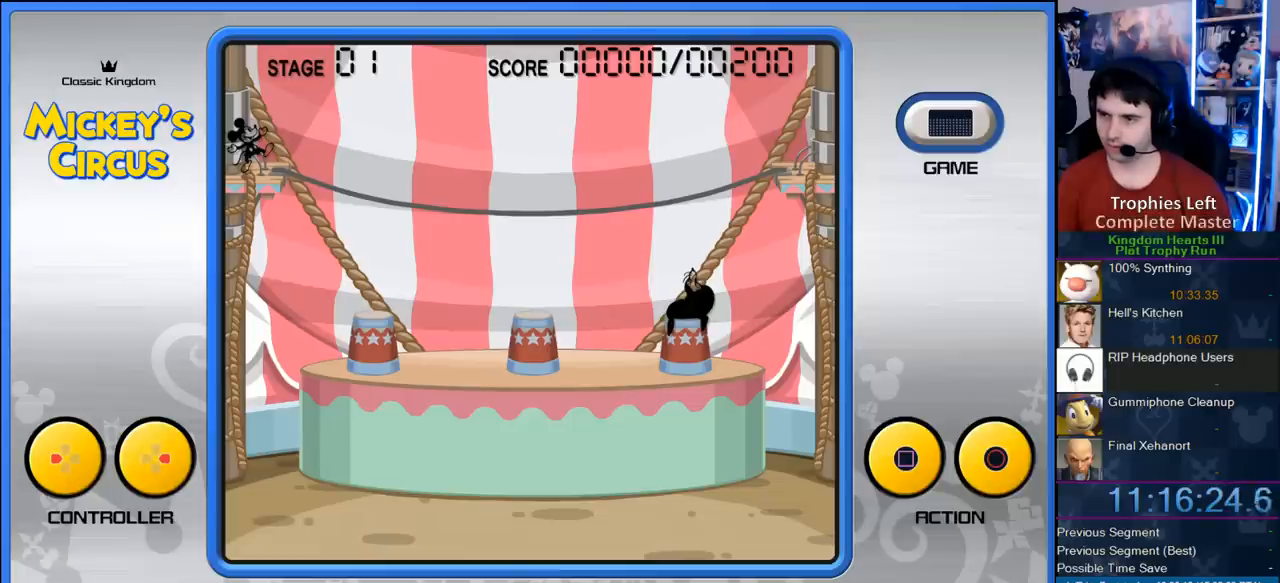
{"buttons": ["CIRCLE"], "right_stick": "center", "events": [[100, "CIRCLE", "up"], [150, "DPAD_LEFT", "down"], [200, "DPAD_LEFT", "up"], [233, "CIRCLE", "down"], [333, "CIRCLE", "up"], [367, "DPAD_RIGHT", "down"], [417, "CIRCLE", "down"], [467, "DPAD_RIGHT", "up"]]}
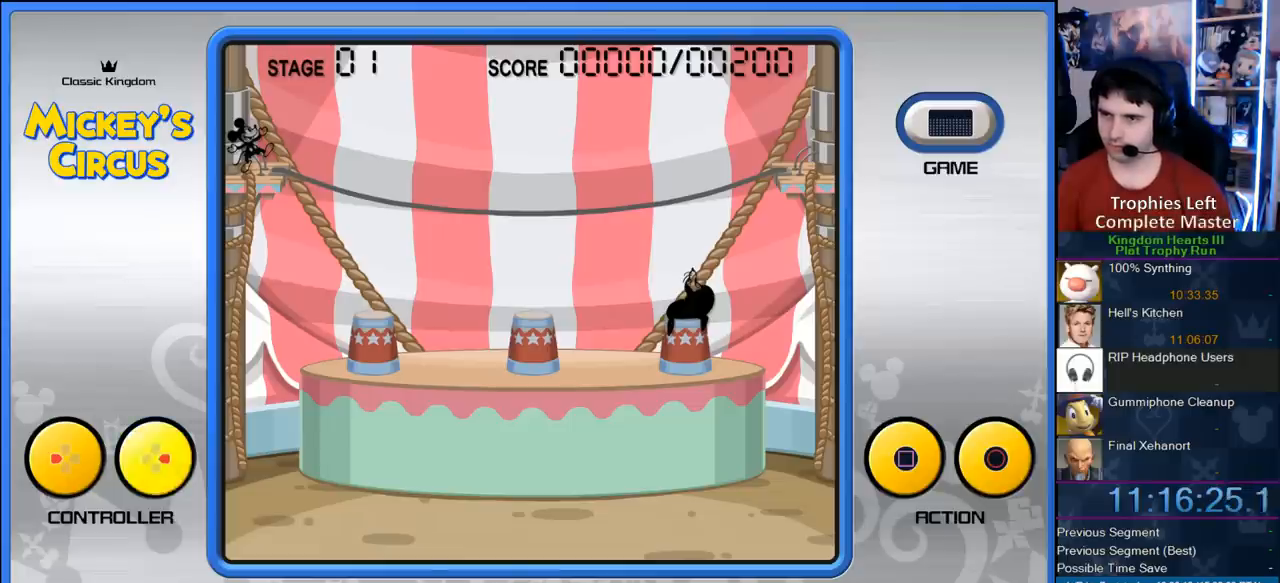
{"buttons": ["DPAD_RIGHT"], "right_stick": "center", "events": [[50, "CIRCLE", "up"], [117, "CIRCLE", "down"], [250, "CIRCLE", "up"], [333, "CIRCLE", "down"], [450, "CIRCLE", "up"], [500, "DPAD_RIGHT", "down"]]}
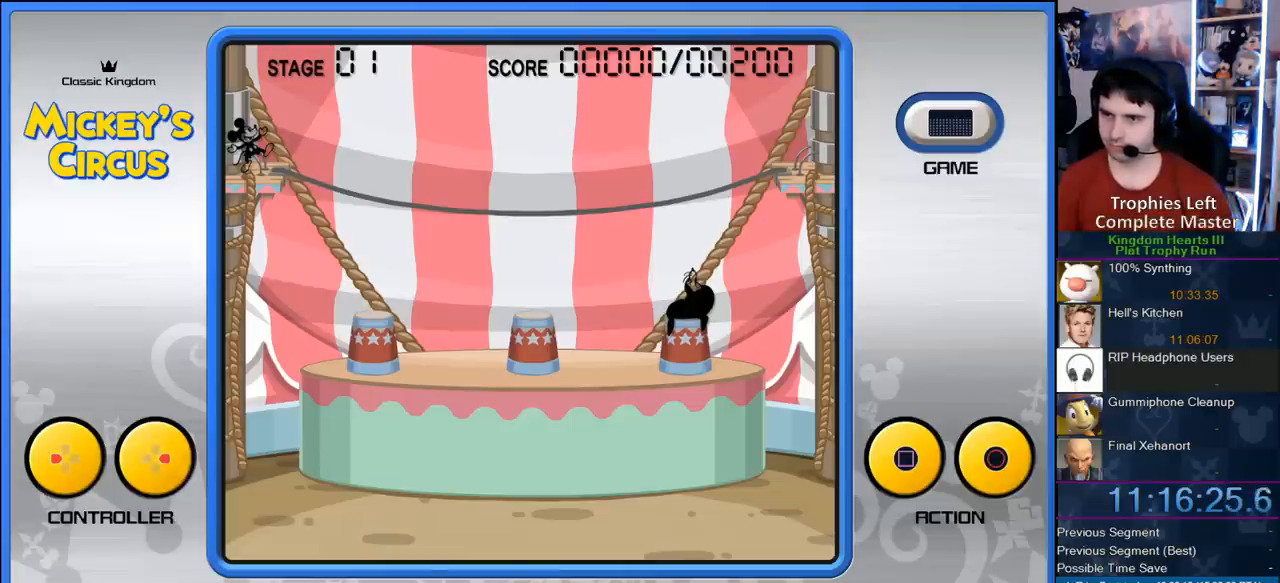
{"buttons": [], "right_stick": "center", "events": [[117, "CIRCLE", "down"], [150, "DPAD_RIGHT", "up"], [233, "CIRCLE", "up"]]}
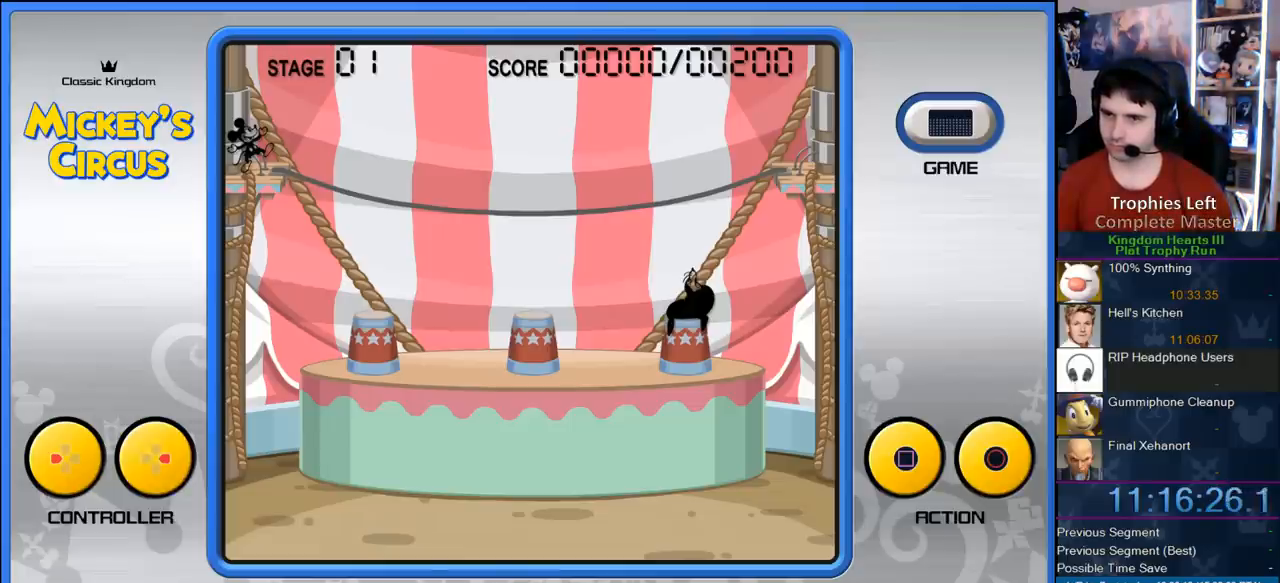
{"buttons": [], "right_stick": "center", "events": [[50, "CIRCLE", "down"], [133, "CIRCLE", "up"], [183, "DPAD_RIGHT", "down"], [333, "DPAD_RIGHT", "up"], [383, "CIRCLE", "down"], [500, "CIRCLE", "up"]]}
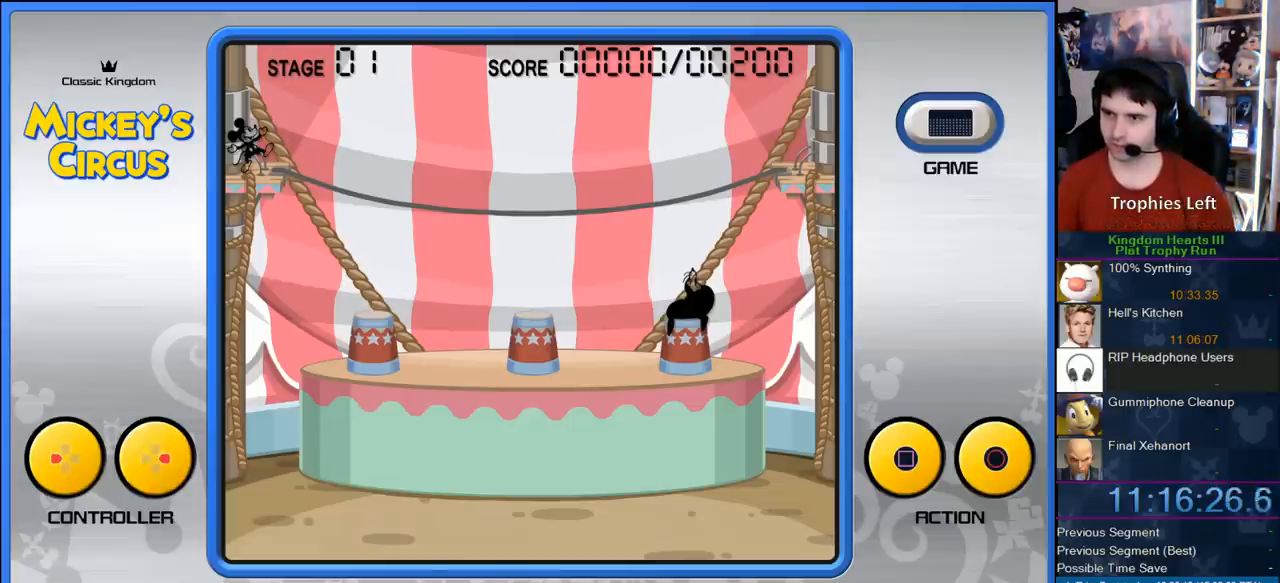
{"buttons": [], "right_stick": "center", "events": [[117, "DPAD_LEFT", "down"], [183, "DPAD_LEFT", "up"], [267, "CIRCLE", "down"], [367, "CIRCLE", "up"], [367, "DPAD_RIGHT", "down"], [500, "DPAD_RIGHT", "up"]]}
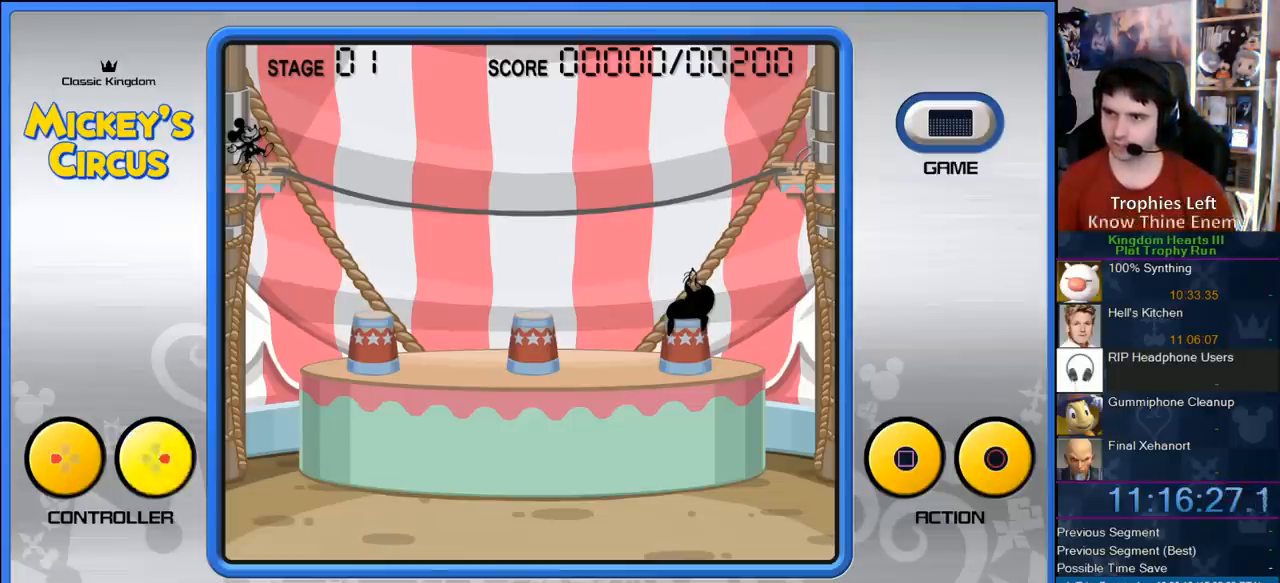
{"buttons": ["DPAD_DOWN"], "right_stick": "center", "events": [[67, "START", "down"], [233, "START", "up"], [333, "DPAD_DOWN", "down"], [383, "DPAD_DOWN", "up"], [467, "DPAD_DOWN", "down"]]}